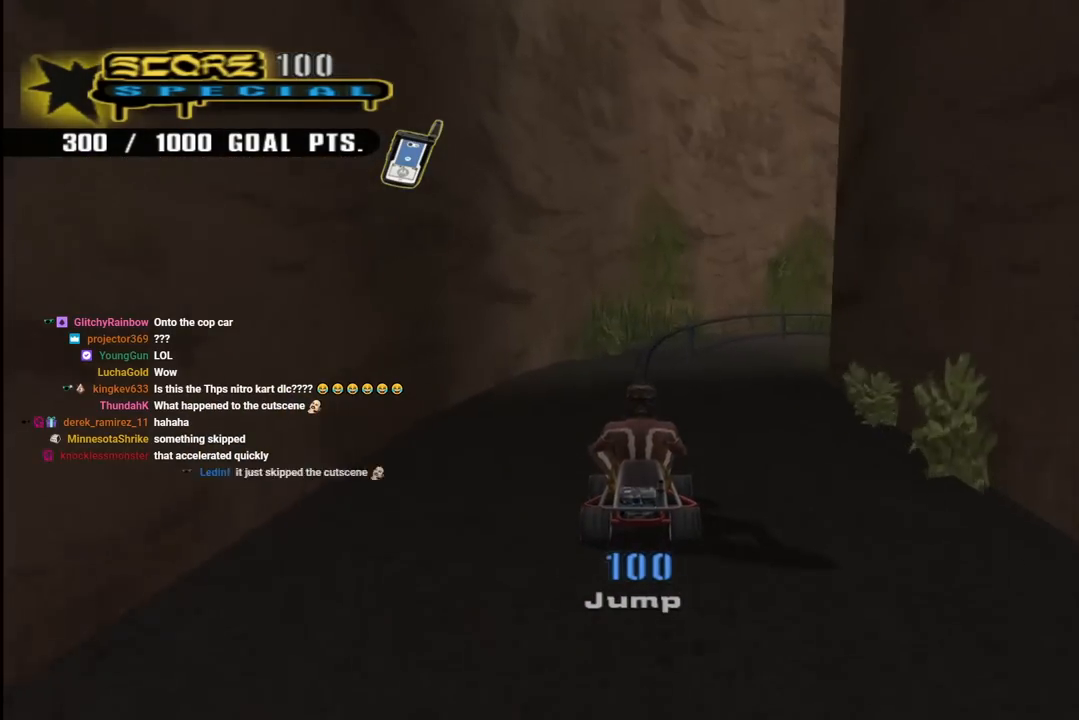
Gameplay with a controller (PlayStation layout); each line is a JSON object with the inputs held at the frame after it. "events" lists button and stick changes between this image and that frame as [ms after this image, input, new state], when the widget could be followed in between. Not read: L1.
{"buttons": ["CROSS"], "left_stick": "center", "right_stick": "center", "events": [[183, "DPAD_RIGHT", "down"], [200, "DPAD_DOWN", "down"], [333, "DPAD_DOWN", "up"], [333, "DPAD_RIGHT", "up"]]}
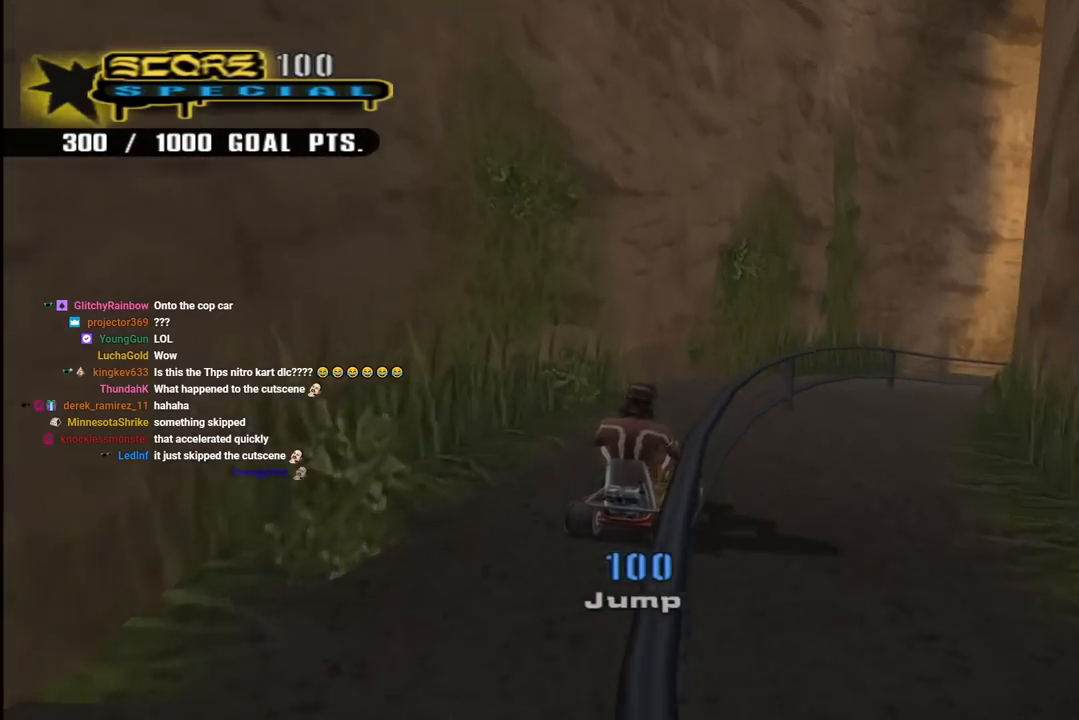
{"buttons": [], "left_stick": "center", "right_stick": "center", "events": [[50, "DPAD_RIGHT", "down"], [67, "DPAD_DOWN", "down"], [133, "CROSS", "up"], [133, "TRIANGLE", "down"], [250, "DPAD_DOWN", "up"], [267, "DPAD_RIGHT", "up"], [483, "TRIANGLE", "up"]]}
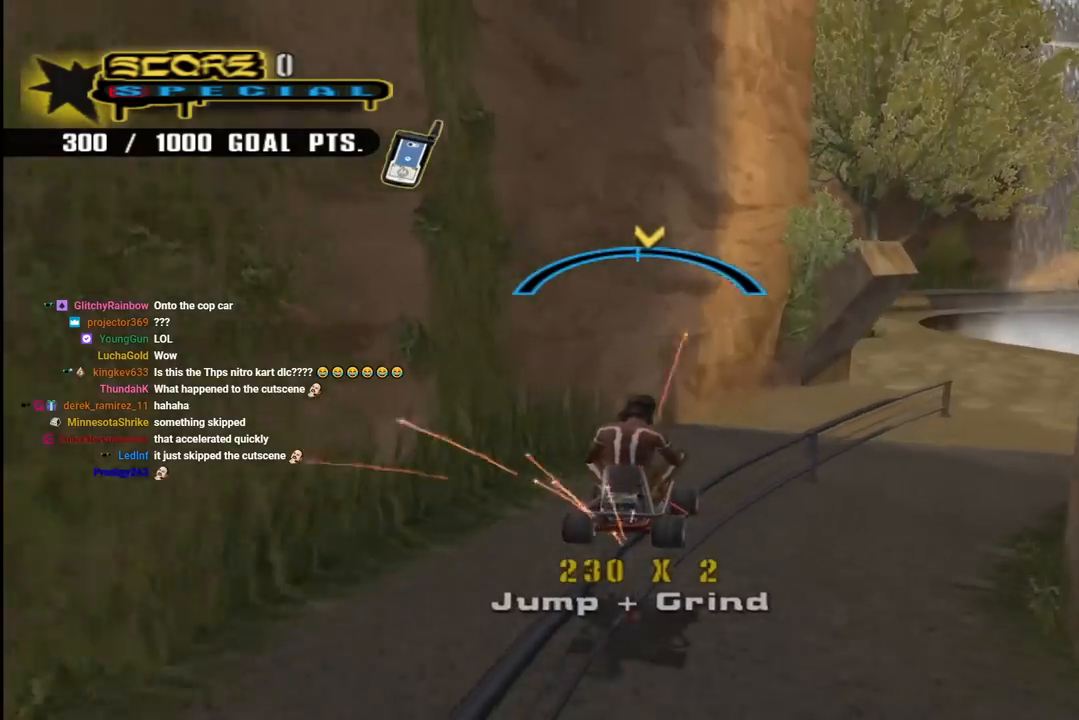
{"buttons": [], "left_stick": "center", "right_stick": "center", "events": [[17, "CROSS", "down"], [450, "CROSS", "up"]]}
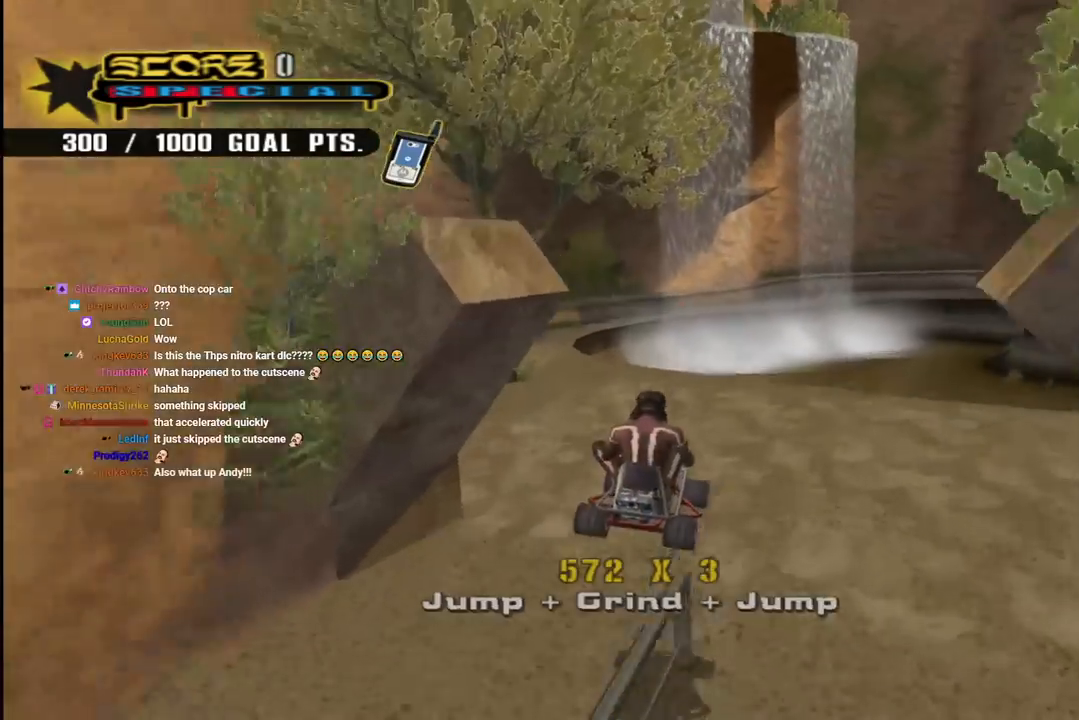
{"buttons": [], "left_stick": "center", "right_stick": "center", "events": [[17, "SQUARE", "down"], [33, "DPAD_LEFT", "down"], [133, "DPAD_LEFT", "up"], [133, "SQUARE", "up"], [267, "right_stick", "left"], [500, "right_stick", "center"]]}
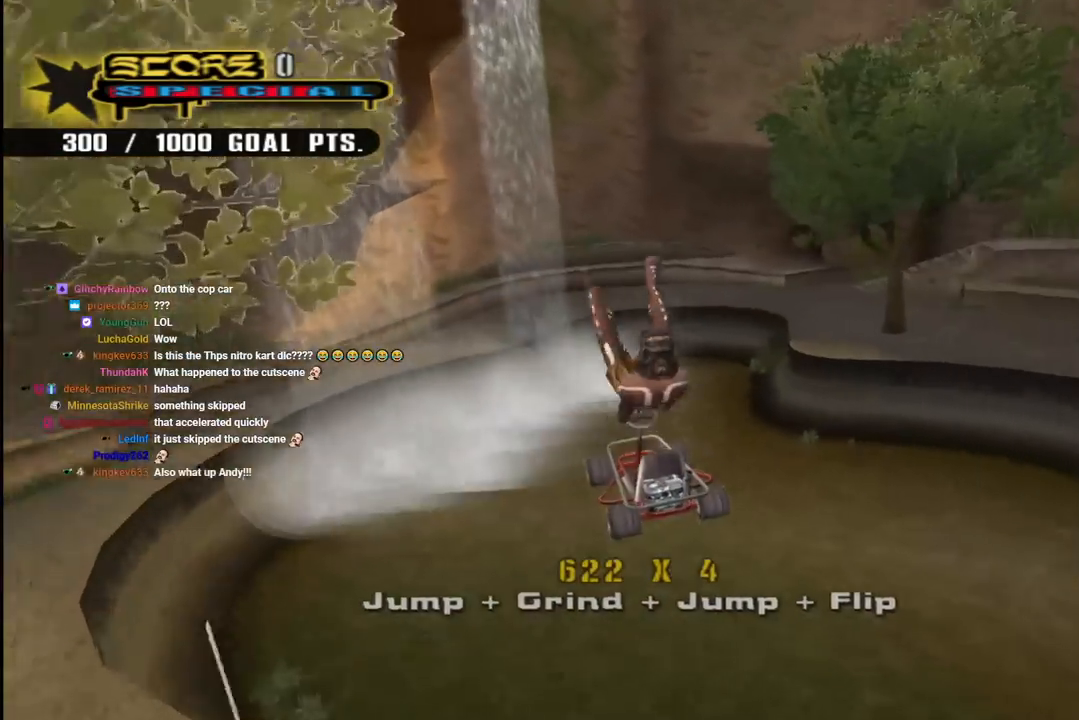
{"buttons": ["CROSS", "DPAD_DOWN", "DPAD_RIGHT"], "left_stick": "center", "right_stick": "center", "events": [[100, "CROSS", "down"], [383, "R1", "down"], [433, "R1", "up"], [500, "DPAD_DOWN", "down"], [500, "DPAD_RIGHT", "down"]]}
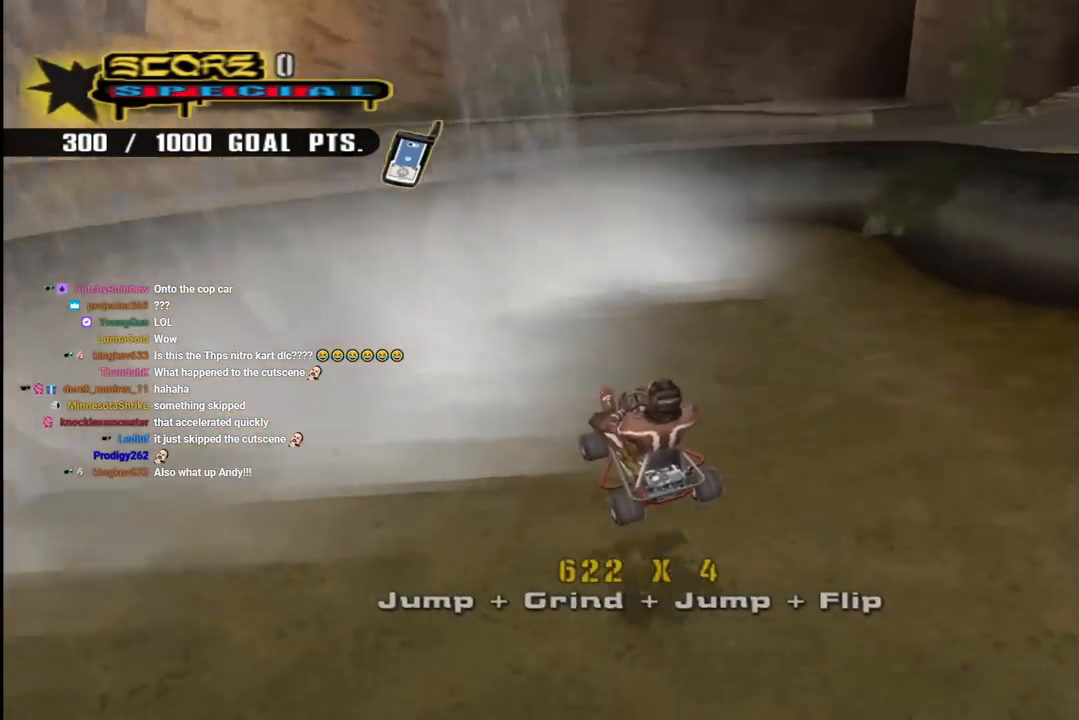
{"buttons": ["CROSS", "DPAD_DOWN", "DPAD_RIGHT"], "left_stick": "center", "right_stick": "center", "events": []}
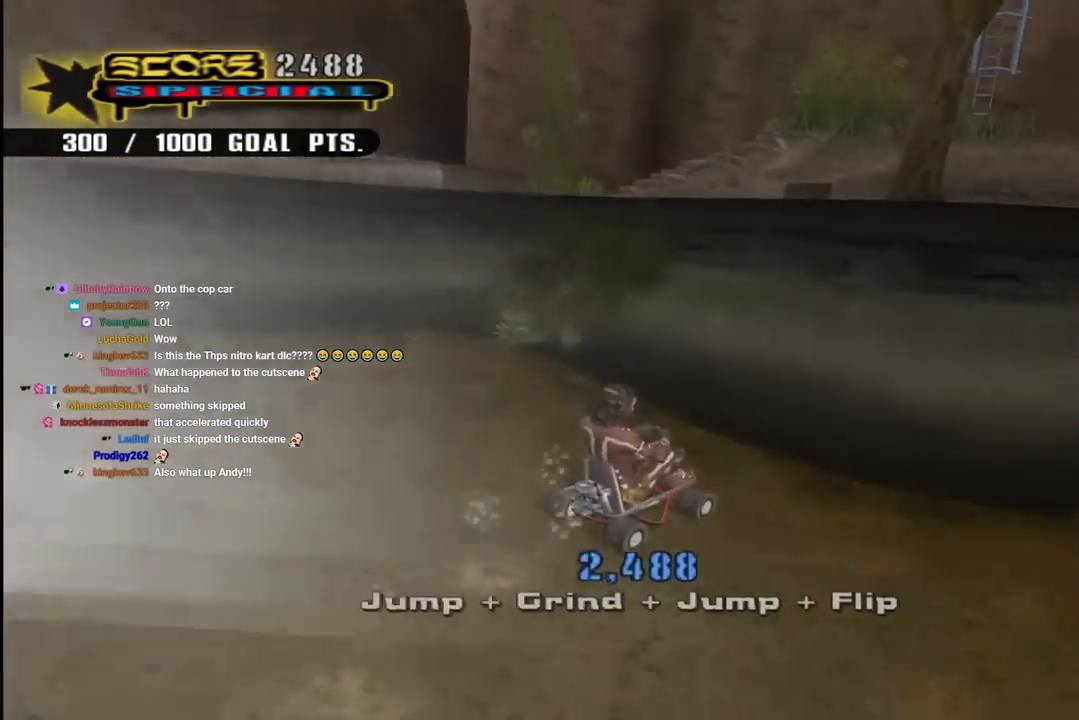
{"buttons": ["CROSS", "DPAD_DOWN", "DPAD_RIGHT"], "left_stick": "center", "right_stick": "center", "events": []}
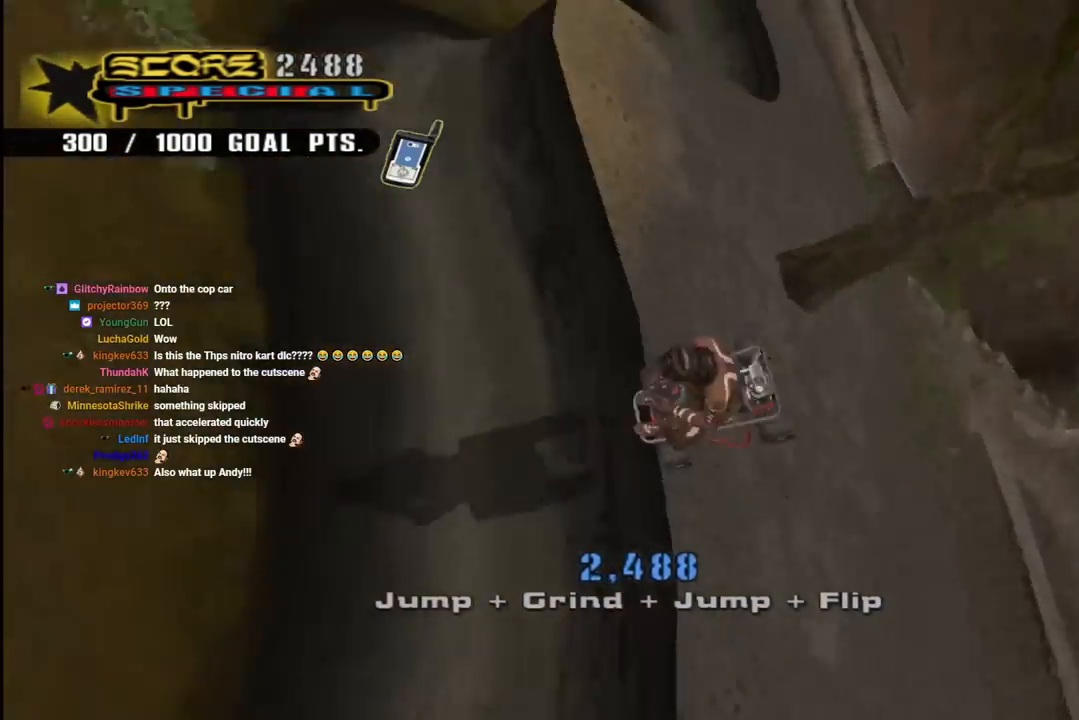
{"buttons": ["CROSS"], "left_stick": "center", "right_stick": "center", "events": [[33, "DPAD_DOWN", "up"], [33, "DPAD_RIGHT", "up"]]}
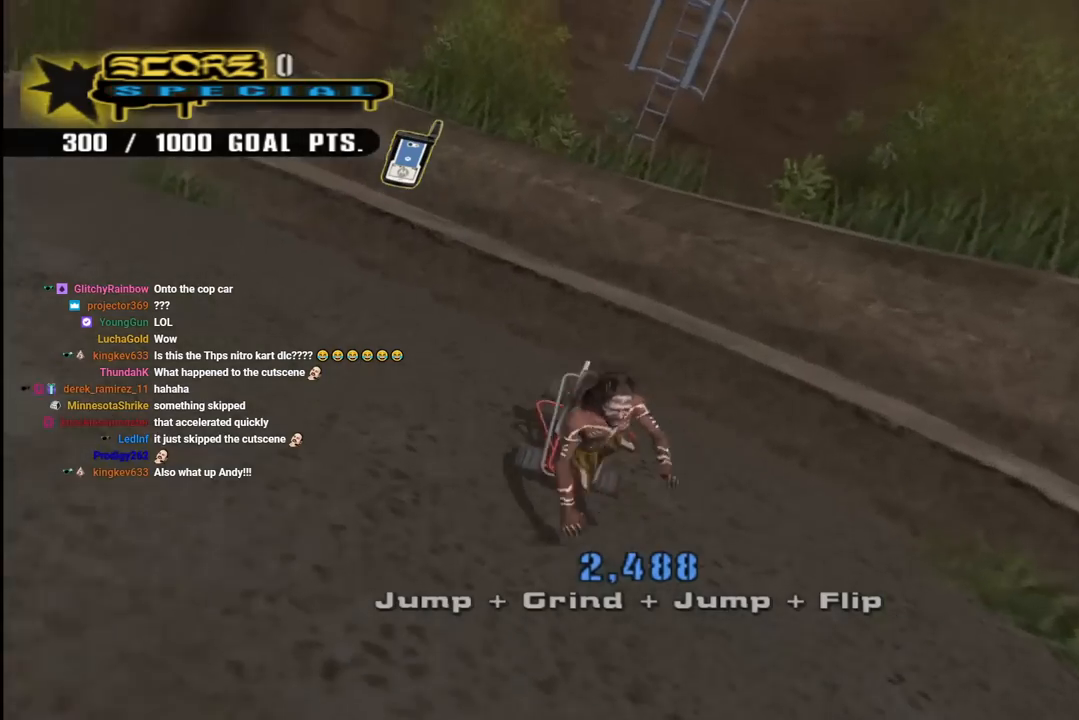
{"buttons": [], "left_stick": "center", "right_stick": "center", "events": [[217, "DPAD_DOWN", "down"], [367, "DPAD_DOWN", "up"], [400, "CROSS", "up"]]}
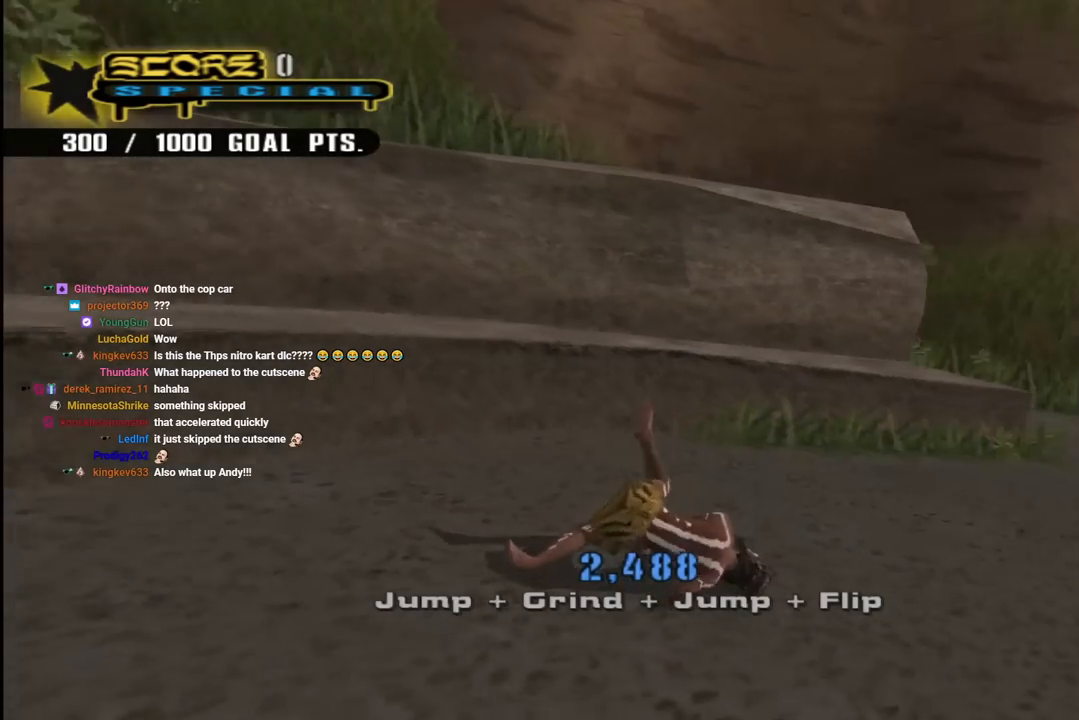
{"buttons": ["CROSS", "R1"], "left_stick": "center", "right_stick": "center", "events": [[117, "R2", "down"], [133, "right_stick", "right"], [167, "R1", "down"], [217, "R2", "up"], [300, "R1", "up"], [300, "right_stick", "center"], [333, "R2", "down"], [400, "R1", "down"], [450, "CROSS", "down"], [450, "R2", "up"]]}
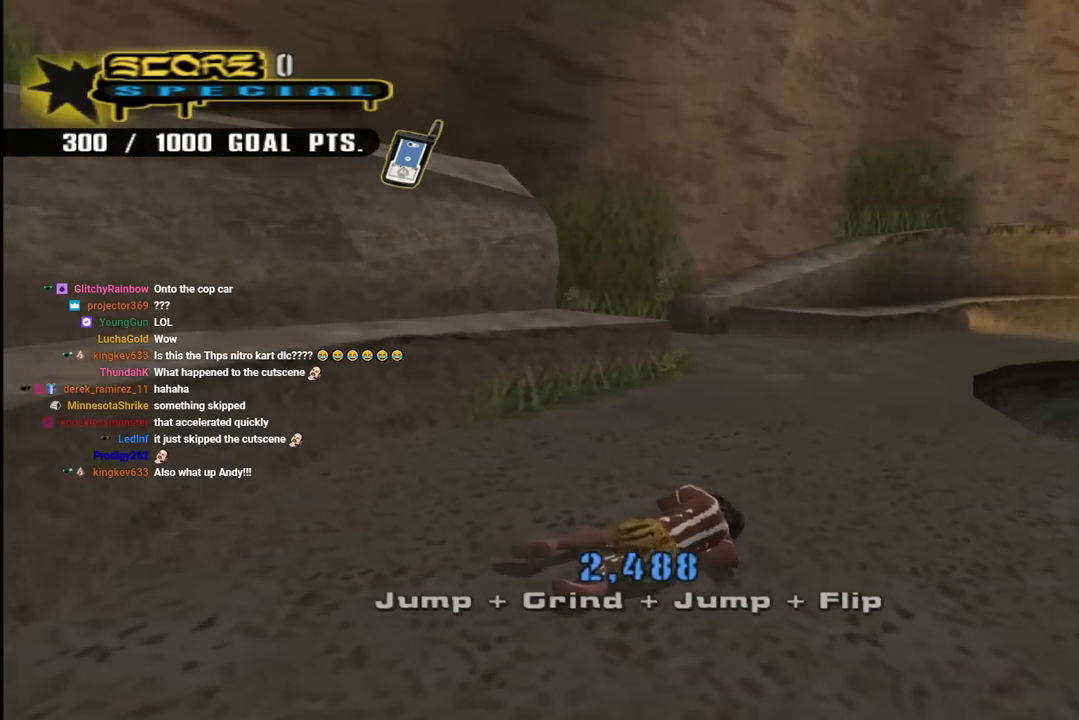
{"buttons": ["CROSS", "R1", "R2"], "left_stick": "center", "right_stick": "center", "events": [[17, "R1", "up"], [33, "R2", "down"], [100, "R1", "down"], [150, "R2", "up"], [217, "R1", "up"], [233, "R2", "down"], [300, "R1", "down"], [300, "R2", "up"], [400, "R1", "up"], [450, "R2", "down"], [500, "R1", "down"]]}
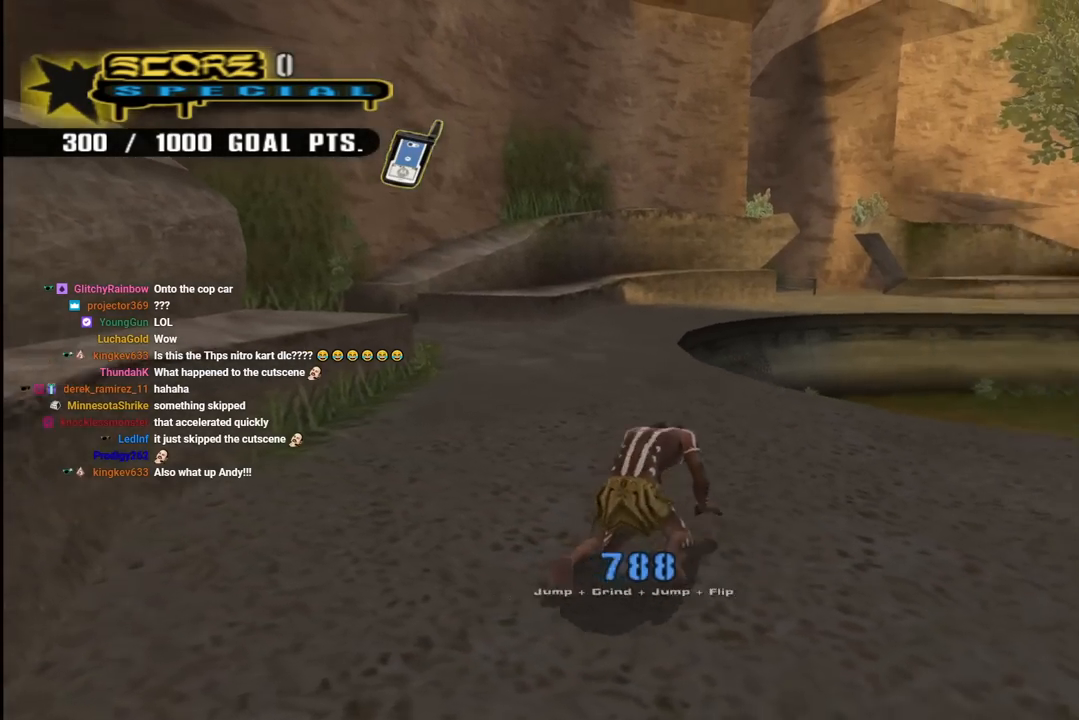
{"buttons": ["CROSS", "R2", "DPAD_UP", "DPAD_LEFT"], "left_stick": "center", "right_stick": "center", "events": [[67, "DPAD_LEFT", "down"], [83, "R2", "up"], [100, "DPAD_UP", "down"], [100, "R1", "up"], [150, "R2", "down"], [200, "R1", "down"], [267, "DPAD_UP", "up"], [283, "DPAD_LEFT", "up"], [300, "R1", "up"], [350, "DPAD_LEFT", "down"], [383, "DPAD_UP", "down"]]}
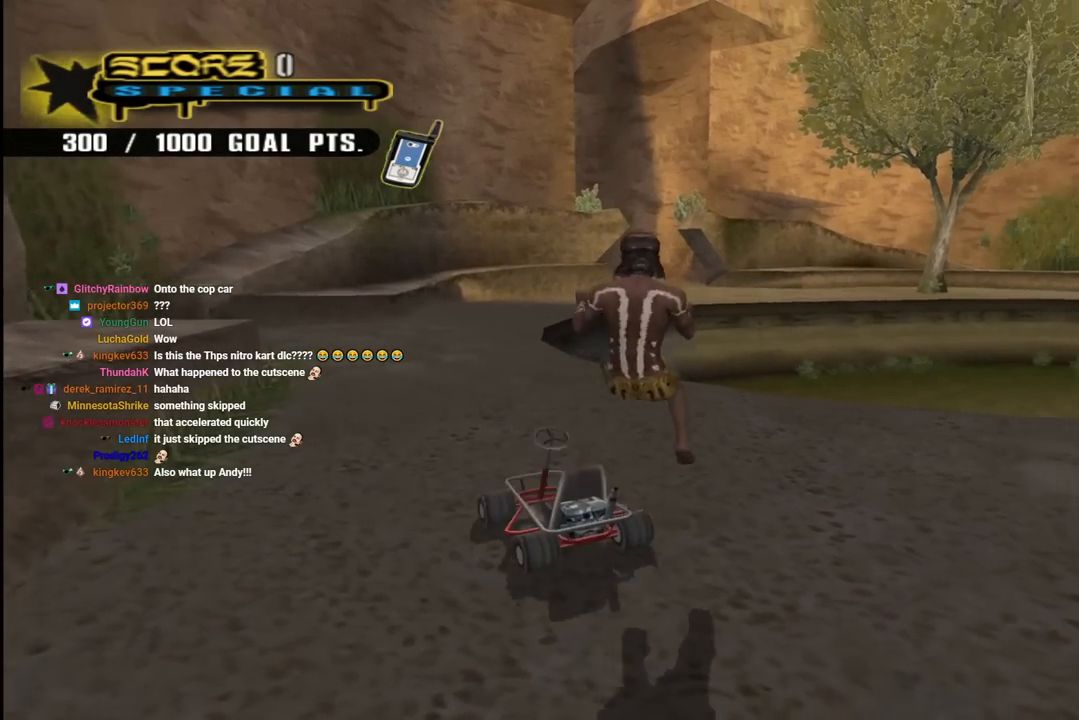
{"buttons": ["CROSS", "DPAD_UP", "DPAD_LEFT"], "left_stick": "center", "right_stick": "center", "events": [[33, "R2", "up"], [167, "DPAD_UP", "up"], [217, "DPAD_UP", "down"]]}
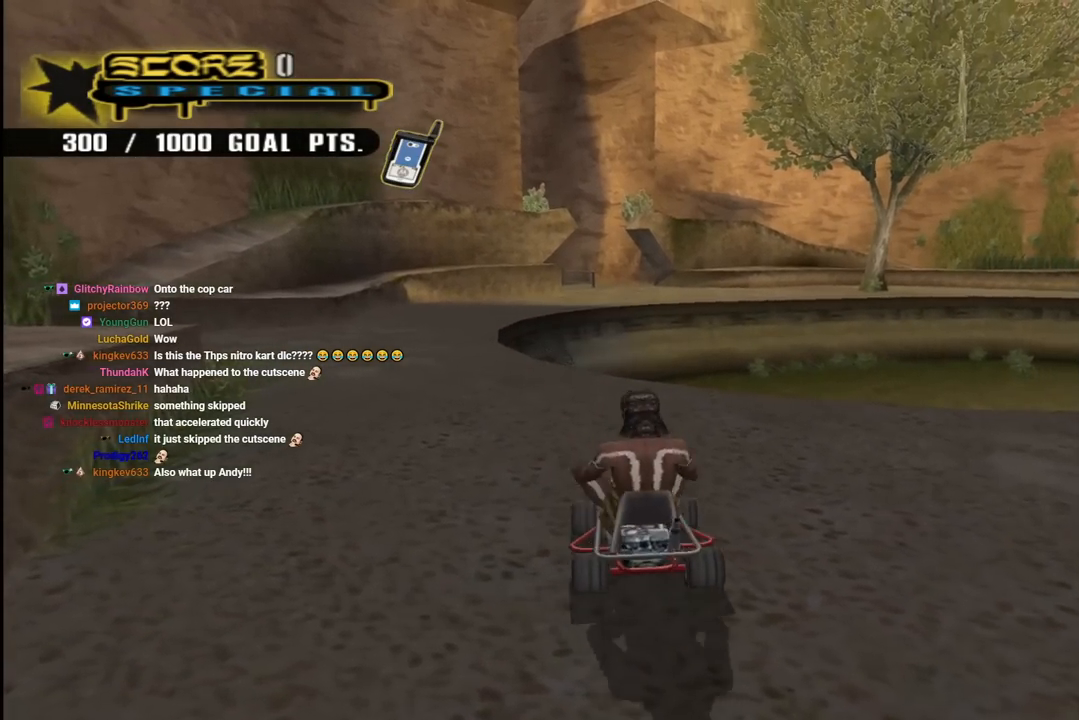
{"buttons": ["CROSS", "DPAD_DOWN", "DPAD_RIGHT"], "left_stick": "center", "right_stick": "center", "events": [[300, "DPAD_UP", "up"], [350, "DPAD_LEFT", "up"], [467, "DPAD_DOWN", "down"], [467, "DPAD_RIGHT", "down"]]}
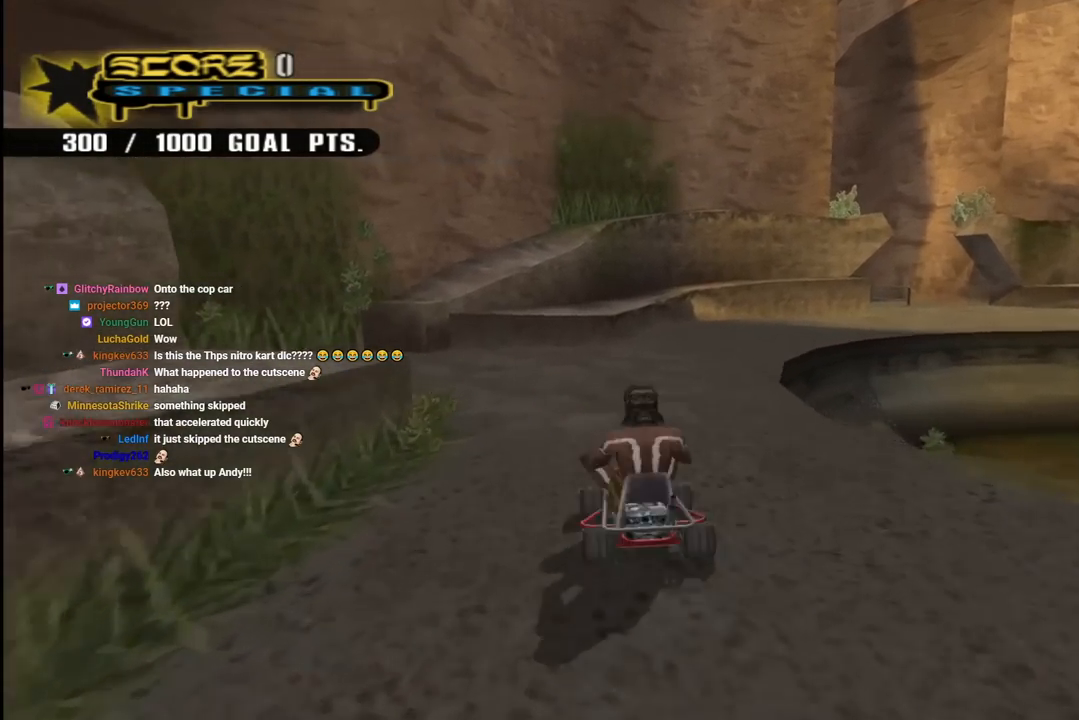
{"buttons": ["CROSS", "R1", "DPAD_DOWN"], "left_stick": "center", "right_stick": "center", "events": [[33, "DPAD_DOWN", "up"], [33, "DPAD_RIGHT", "up"], [117, "DPAD_DOWN", "down"], [200, "DPAD_DOWN", "up"], [217, "DPAD_DOWN", "down"], [417, "R1", "down"]]}
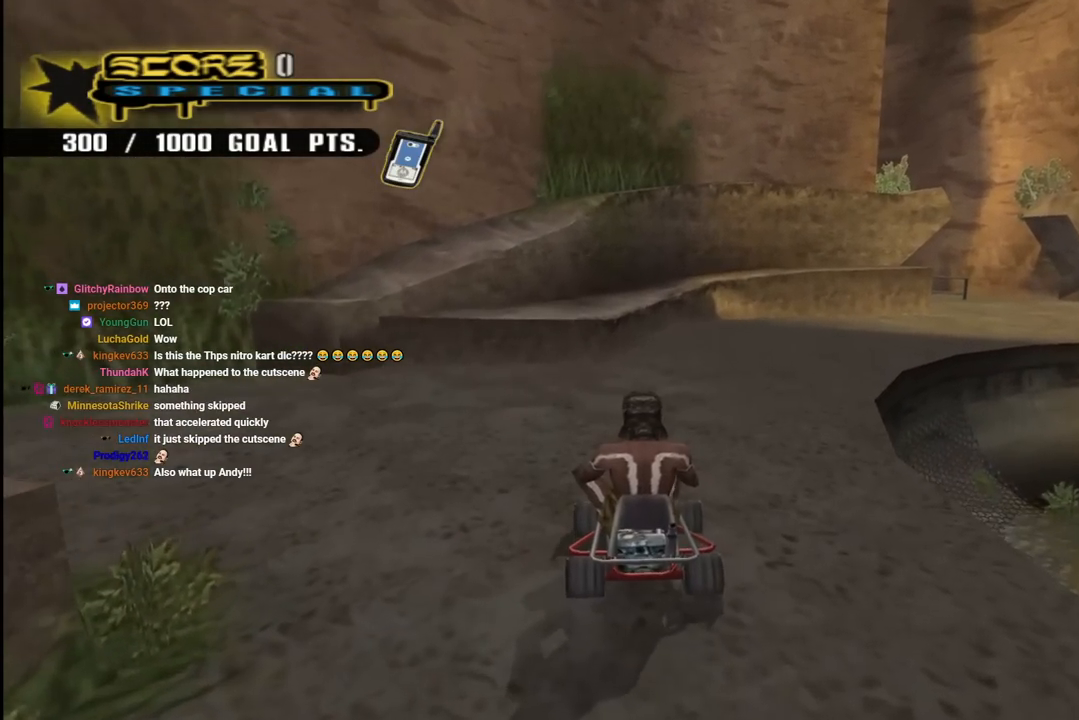
{"buttons": ["CROSS", "DPAD_DOWN", "DPAD_LEFT"], "left_stick": "center", "right_stick": "center", "events": [[200, "DPAD_LEFT", "down"], [200, "R1", "up"], [267, "CROSS", "up"], [500, "CROSS", "down"]]}
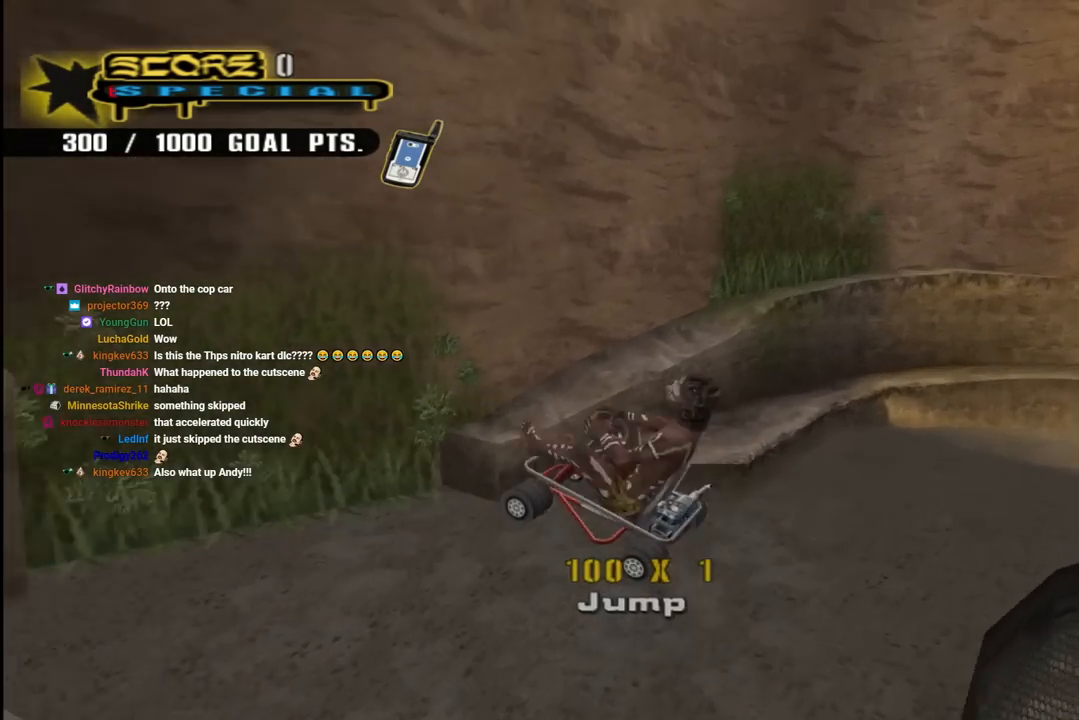
{"buttons": ["CROSS", "DPAD_DOWN"], "left_stick": "center", "right_stick": "center", "events": [[100, "DPAD_LEFT", "up"]]}
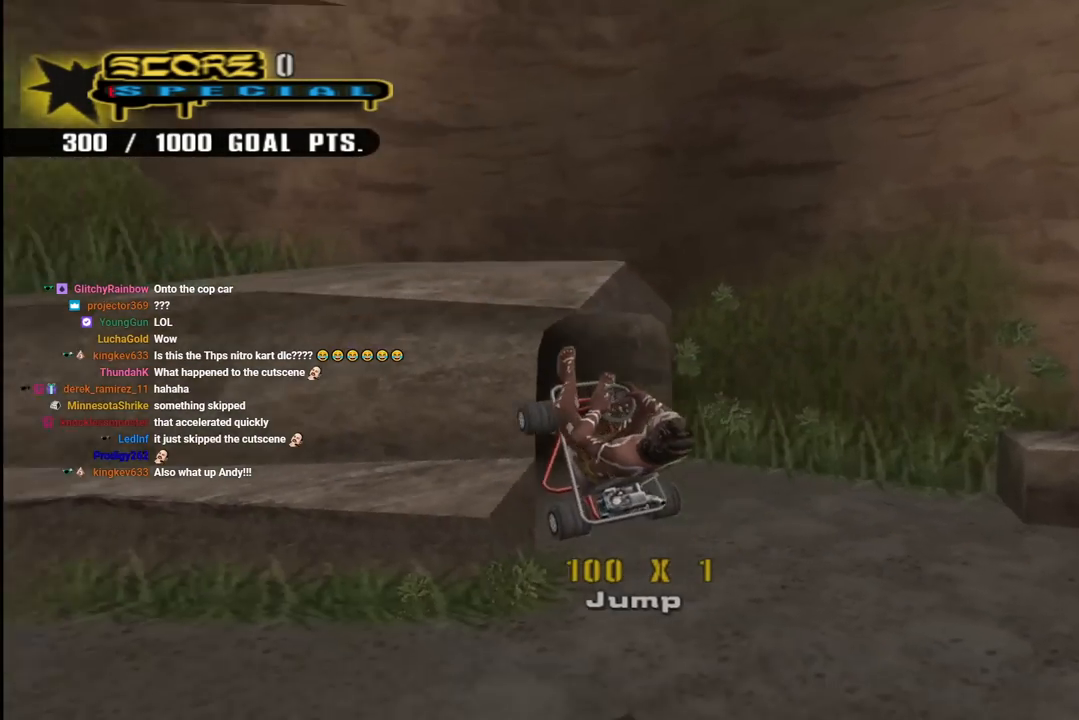
{"buttons": ["CROSS"], "left_stick": "center", "right_stick": "center", "events": [[33, "DPAD_LEFT", "down"], [100, "DPAD_DOWN", "up"], [200, "DPAD_LEFT", "up"], [283, "DPAD_LEFT", "down"], [467, "DPAD_LEFT", "up"]]}
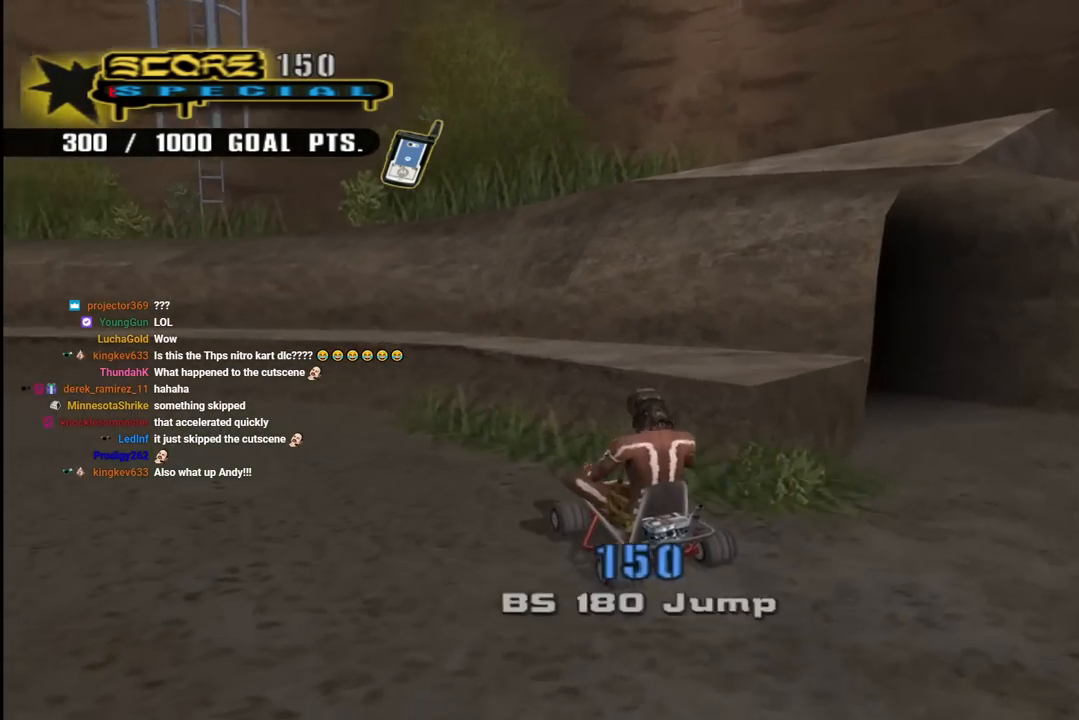
{"buttons": ["TRIANGLE"], "left_stick": "center", "right_stick": "center", "events": [[150, "DPAD_RIGHT", "down"], [200, "DPAD_RIGHT", "up"], [267, "CROSS", "up"], [267, "DPAD_UP", "down"], [283, "DPAD_LEFT", "down"], [300, "TRIANGLE", "down"], [367, "DPAD_LEFT", "up"], [367, "DPAD_UP", "up"]]}
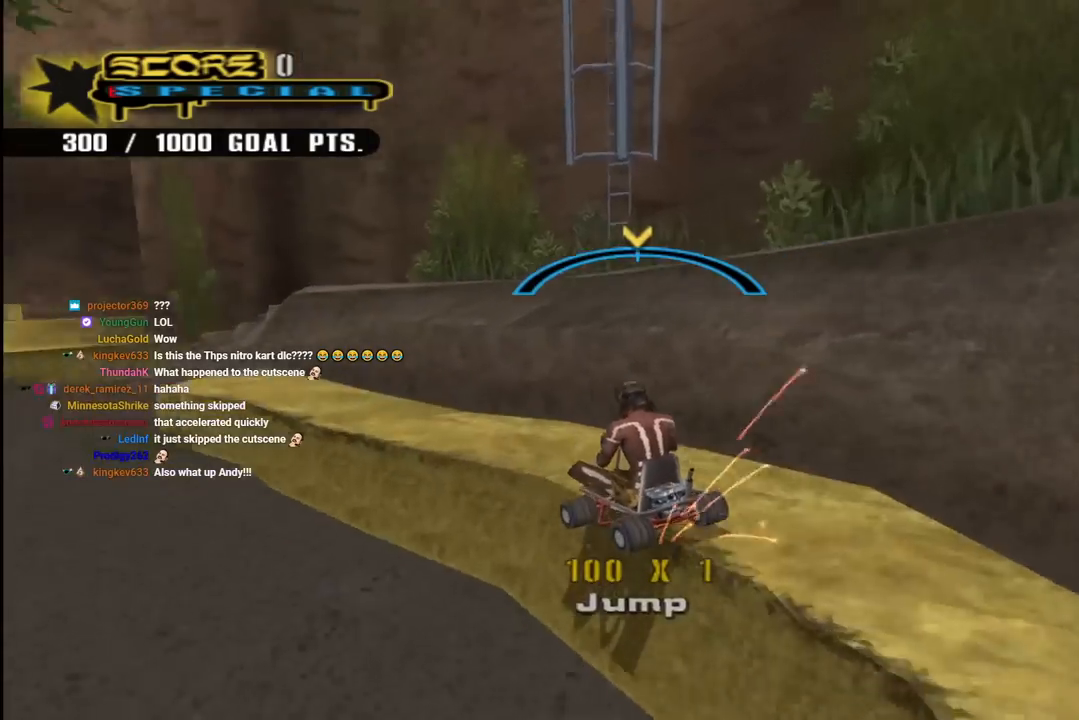
{"buttons": [], "left_stick": "center", "right_stick": "center", "events": [[50, "TRIANGLE", "up"], [350, "CROSS", "down"], [450, "CROSS", "up"]]}
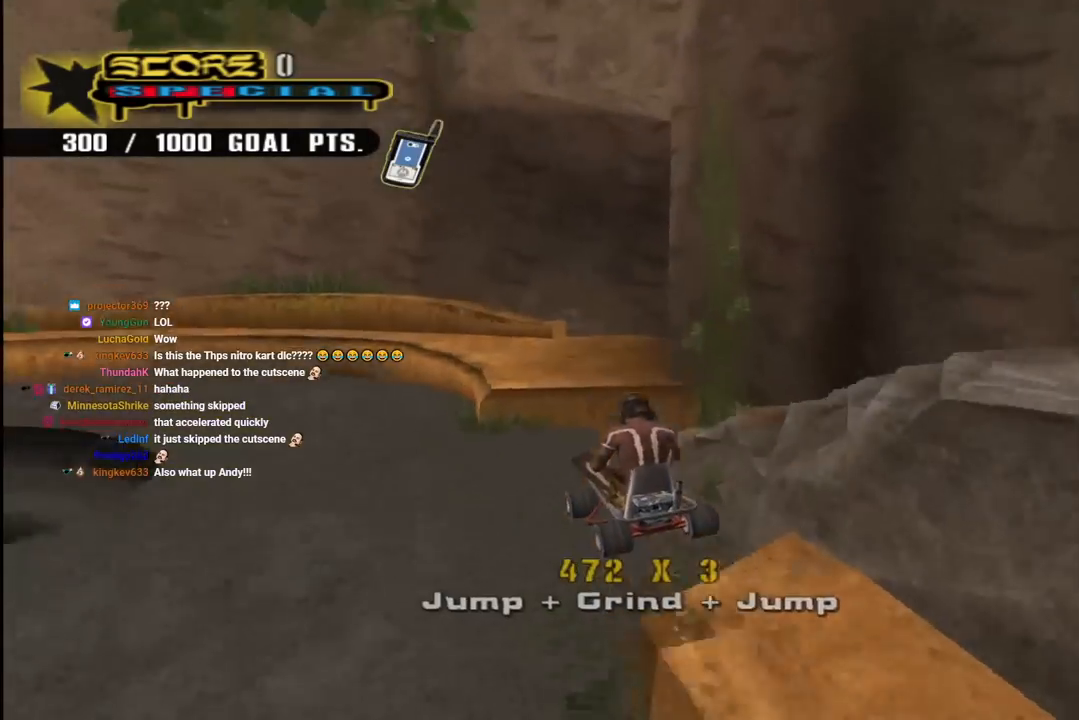
{"buttons": ["TRIANGLE"], "left_stick": "center", "right_stick": "center", "events": [[450, "TRIANGLE", "down"]]}
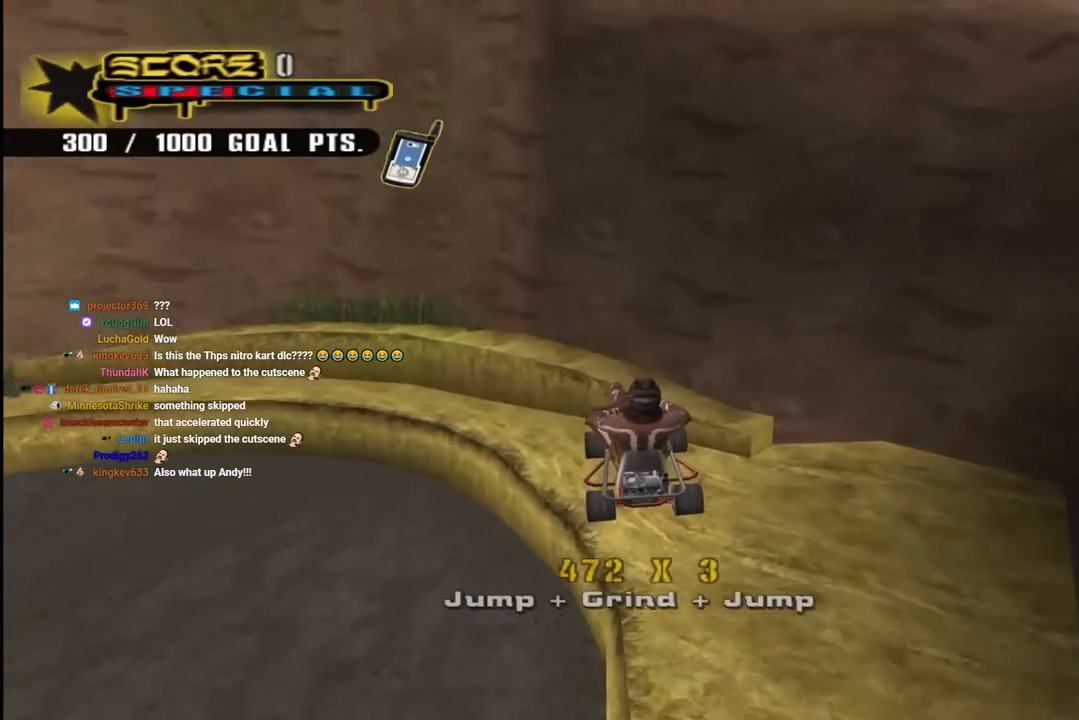
{"buttons": ["TRIANGLE", "DPAD_DOWN"], "left_stick": "center", "right_stick": "center", "events": [[283, "DPAD_LEFT", "down"], [400, "DPAD_DOWN", "down"], [433, "DPAD_LEFT", "up"]]}
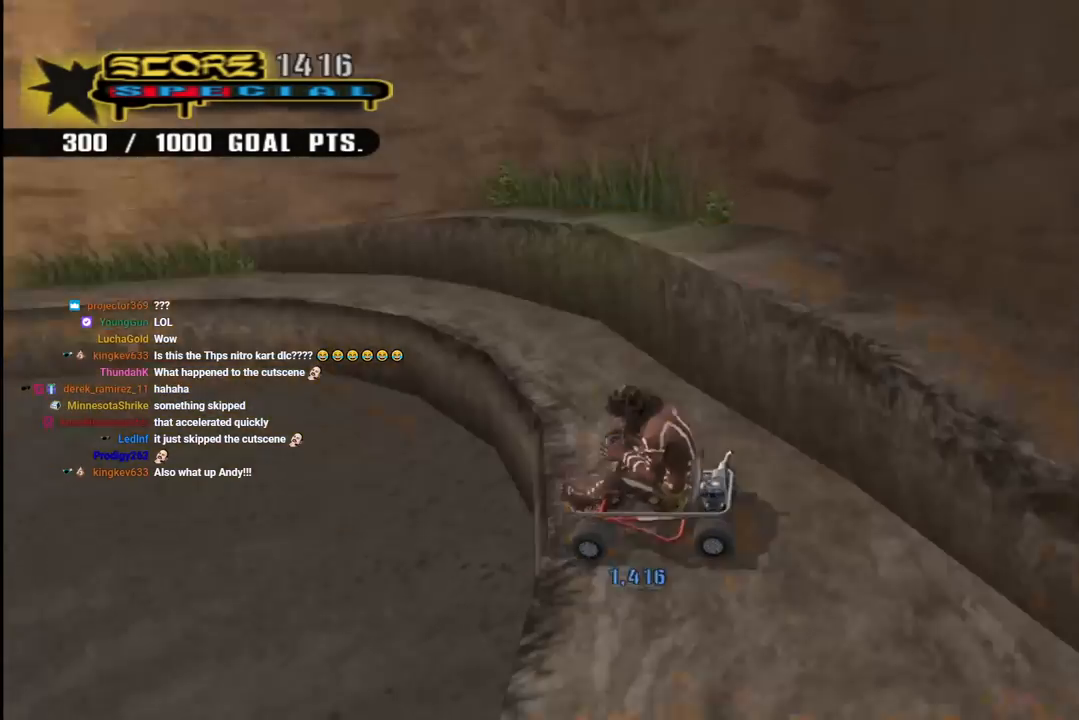
{"buttons": [], "left_stick": "center", "right_stick": "center", "events": [[83, "CROSS", "down"], [83, "TRIANGLE", "up"], [167, "CROSS", "up"], [167, "TRIANGLE", "down"], [433, "DPAD_DOWN", "up"], [467, "TRIANGLE", "up"]]}
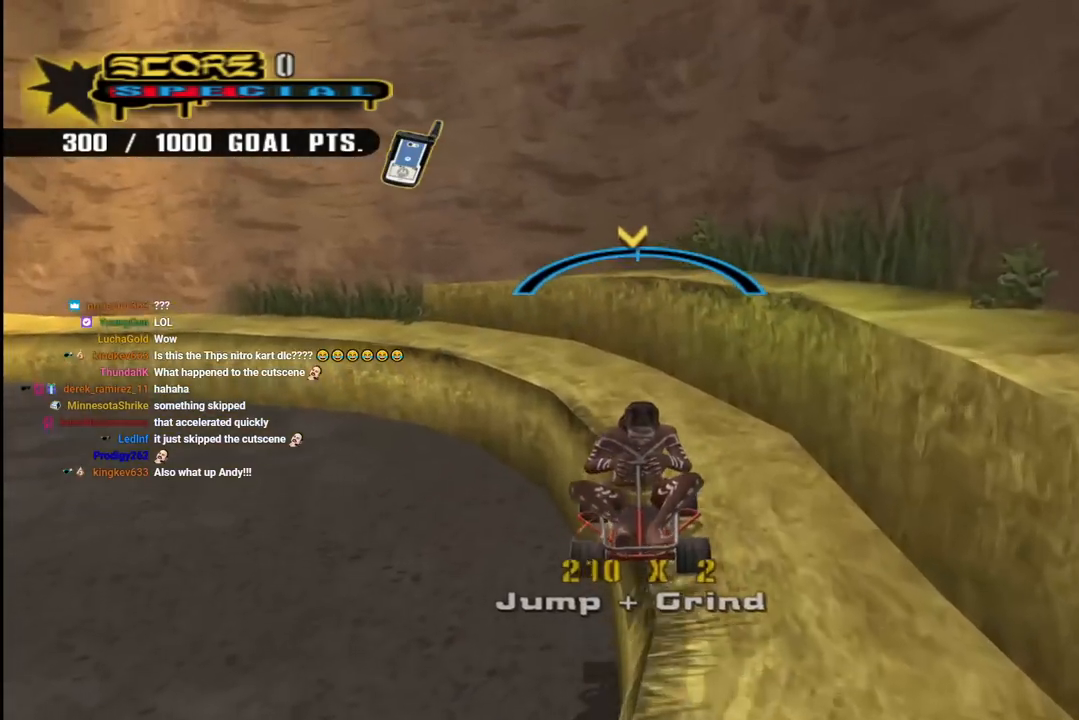
{"buttons": ["DPAD_LEFT"], "left_stick": "center", "right_stick": "center", "events": [[100, "CROSS", "down"], [150, "DPAD_LEFT", "down"], [250, "DPAD_DOWN", "down"], [283, "CROSS", "up"], [483, "DPAD_DOWN", "up"]]}
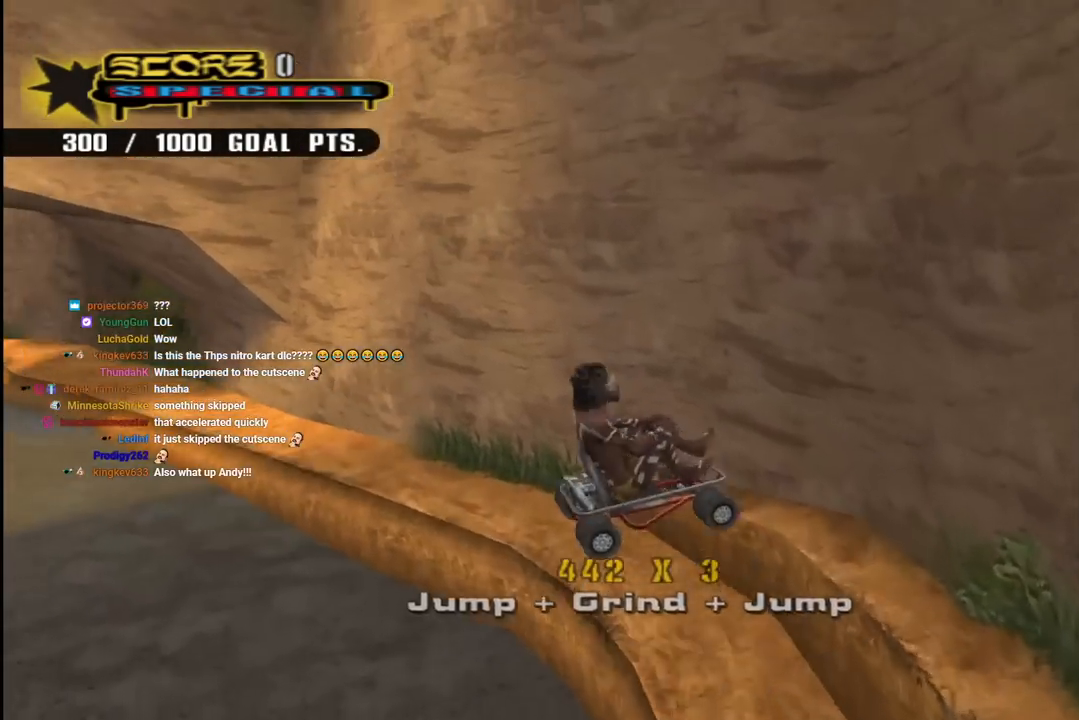
{"buttons": ["TRIANGLE"], "left_stick": "center", "right_stick": "center", "events": [[350, "DPAD_LEFT", "up"], [367, "TRIANGLE", "down"]]}
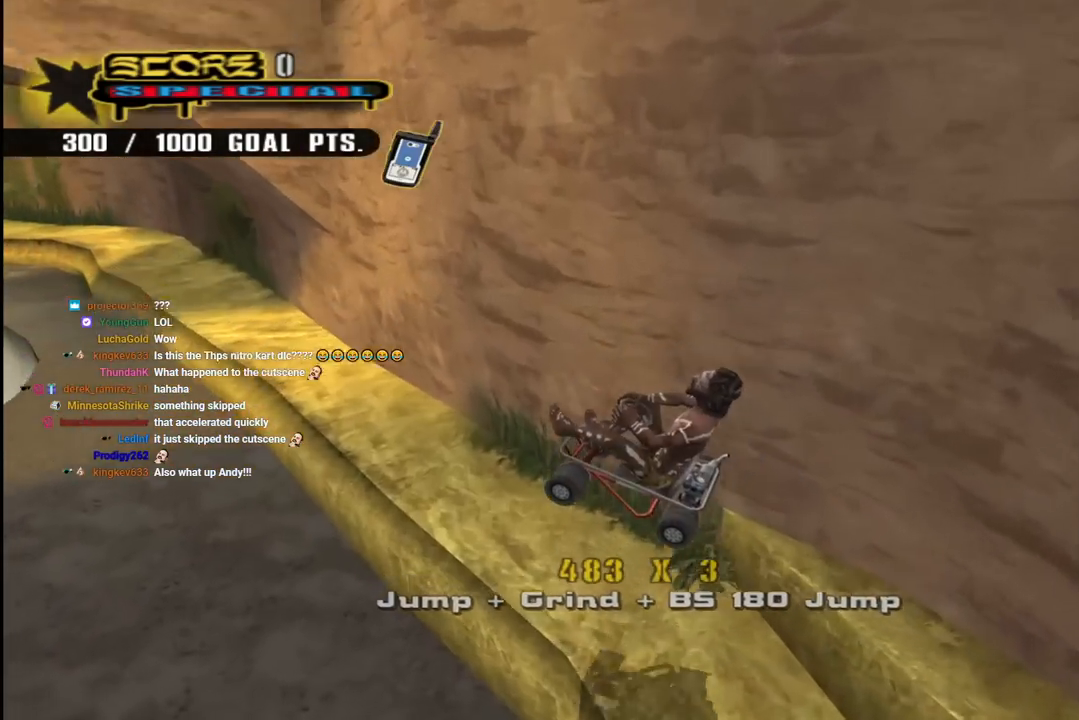
{"buttons": ["CROSS", "DPAD_RIGHT"], "left_stick": "center", "right_stick": "center", "events": [[217, "DPAD_LEFT", "down"], [317, "DPAD_LEFT", "up"], [450, "DPAD_RIGHT", "down"], [467, "CROSS", "down"], [467, "TRIANGLE", "up"]]}
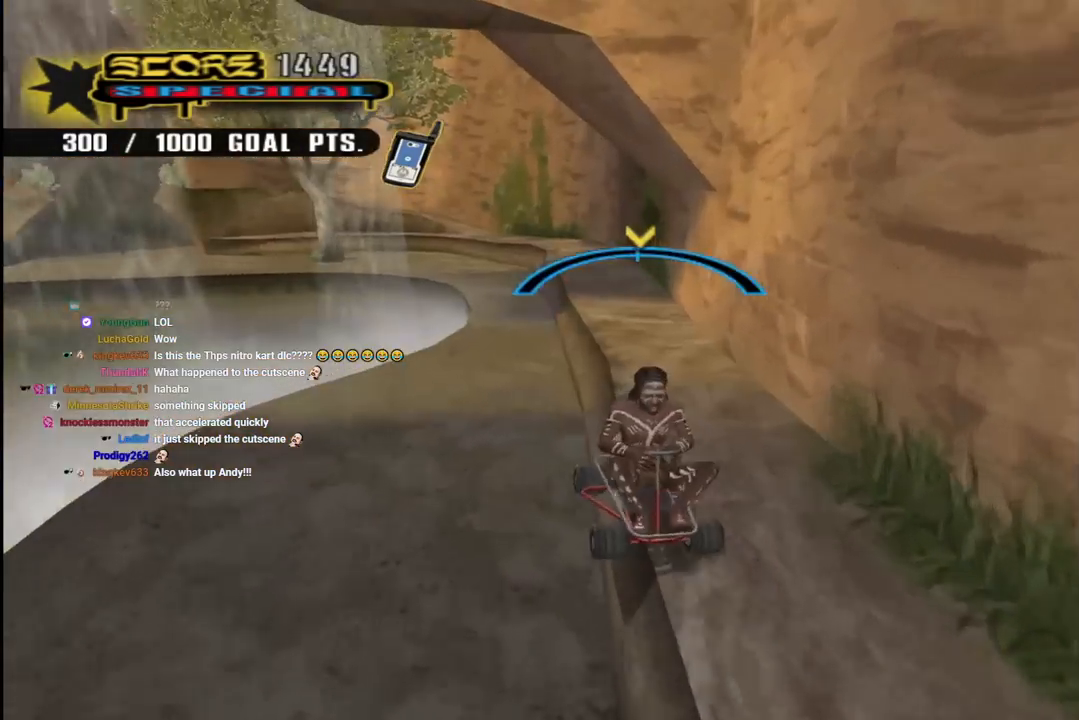
{"buttons": ["TRIANGLE"], "left_stick": "center", "right_stick": "center", "events": [[67, "CROSS", "up"], [67, "TRIANGLE", "down"], [83, "DPAD_RIGHT", "up"]]}